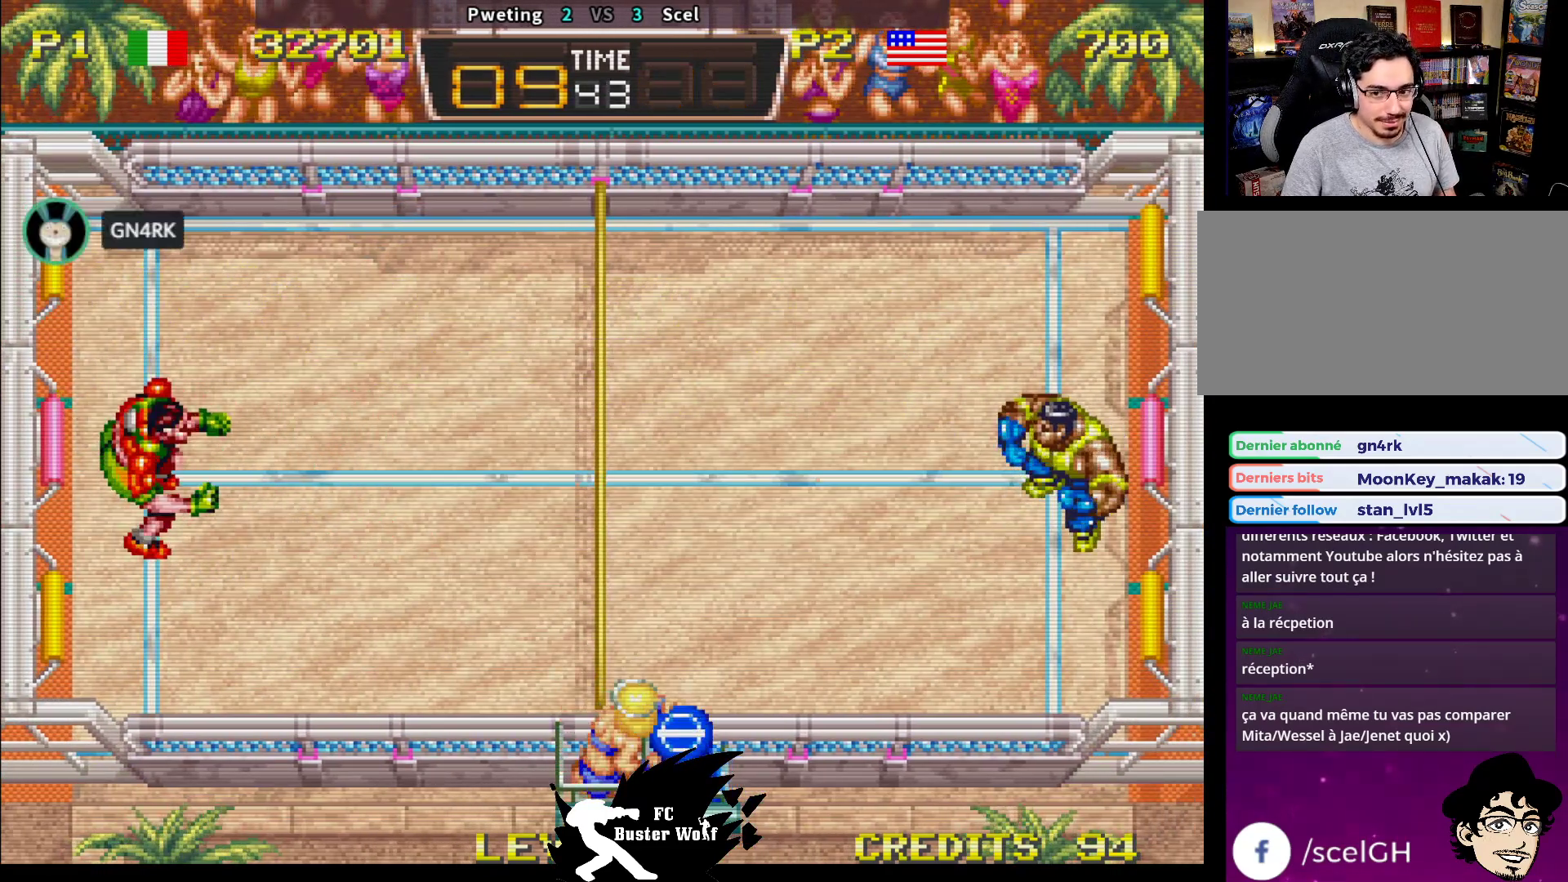
Gameplay with a controller (arcade stick); each line is a JSON object with the inputs held at the frame after it. "events" lists button and stick changes between this image and that frame as [ms after this image, input, new state], when the widget could be followed in between. Not read: L3 R3.
{"buttons": [], "left_stick": "center", "events": []}
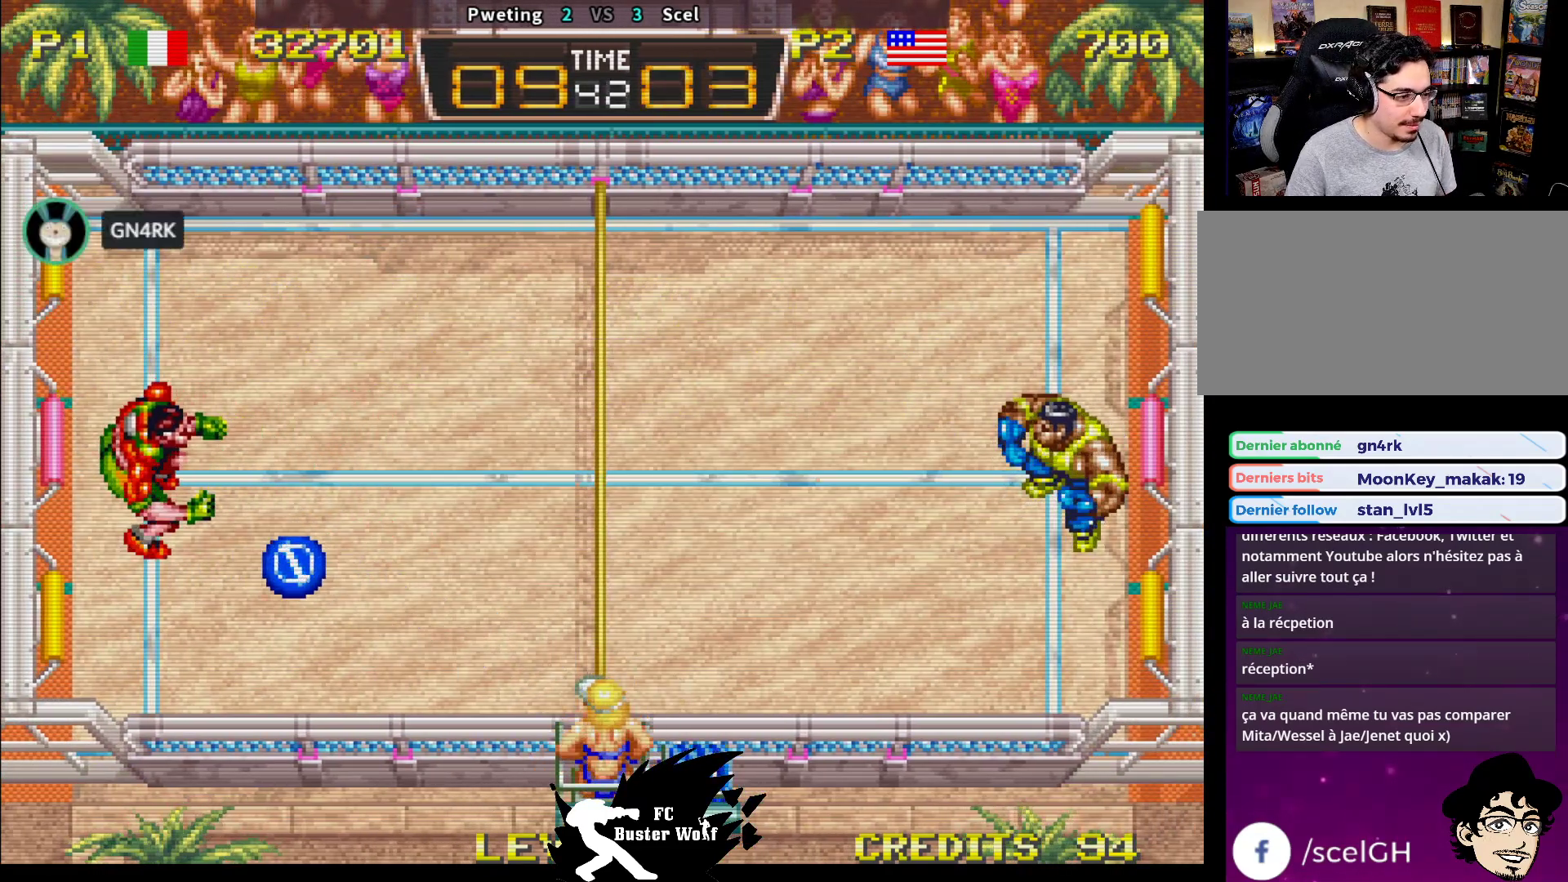
{"buttons": [], "left_stick": "center", "events": [[150, "left_stick", "left"], [267, "left_stick", "center"]]}
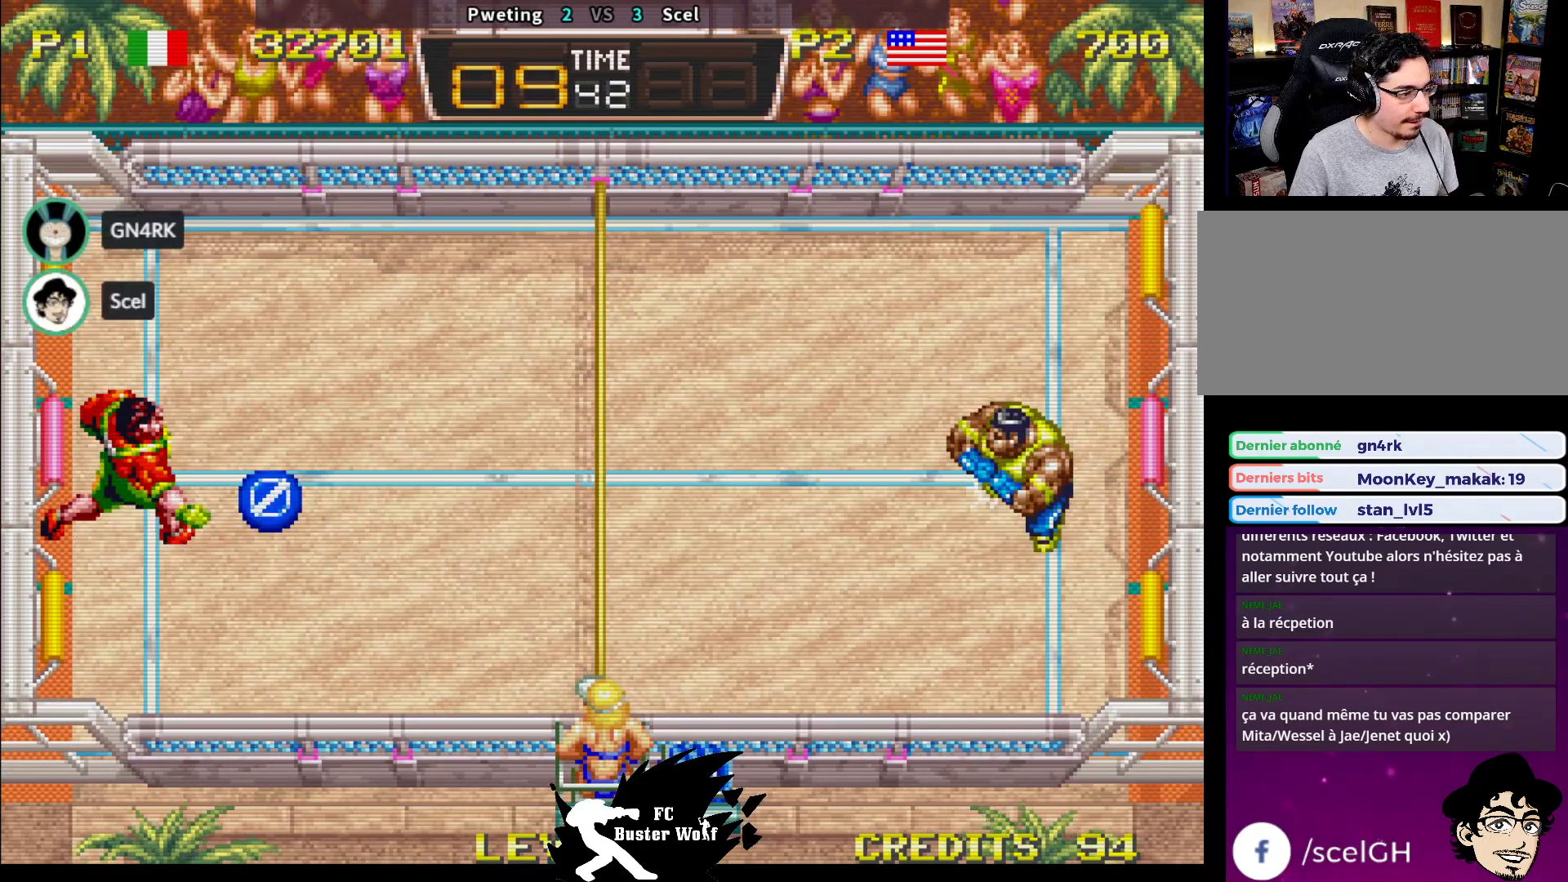
{"buttons": ["SQUARE"], "left_stick": "left", "events": [[417, "SQUARE", "down"], [450, "left_stick", "left"]]}
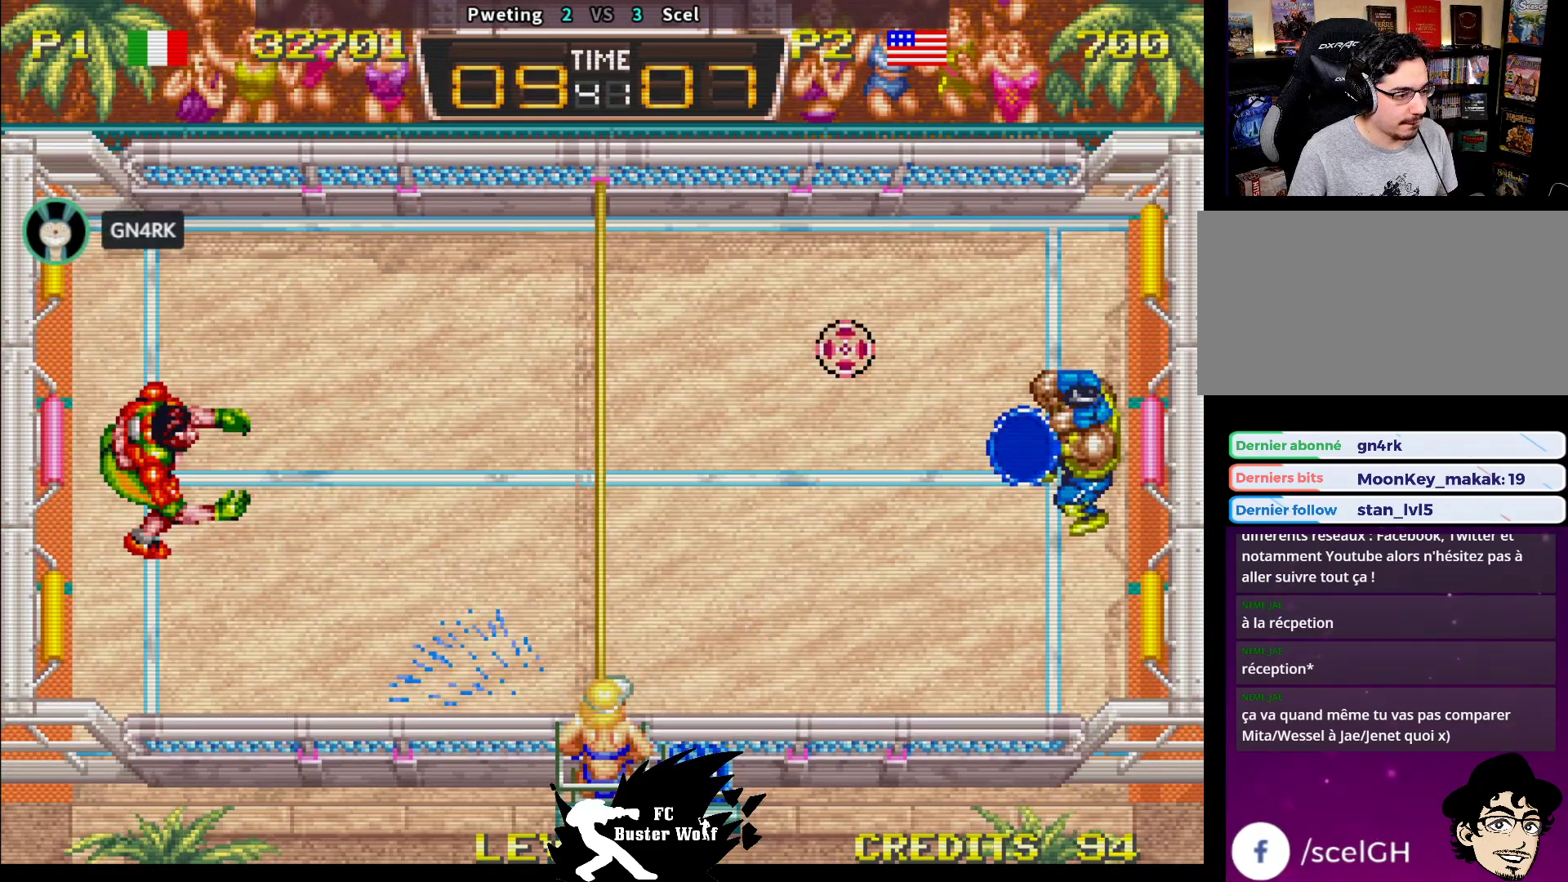
{"buttons": [], "left_stick": "up-left", "events": [[17, "SQUARE", "up"], [333, "left_stick", "up-left"], [383, "SQUARE", "down"], [483, "SQUARE", "up"]]}
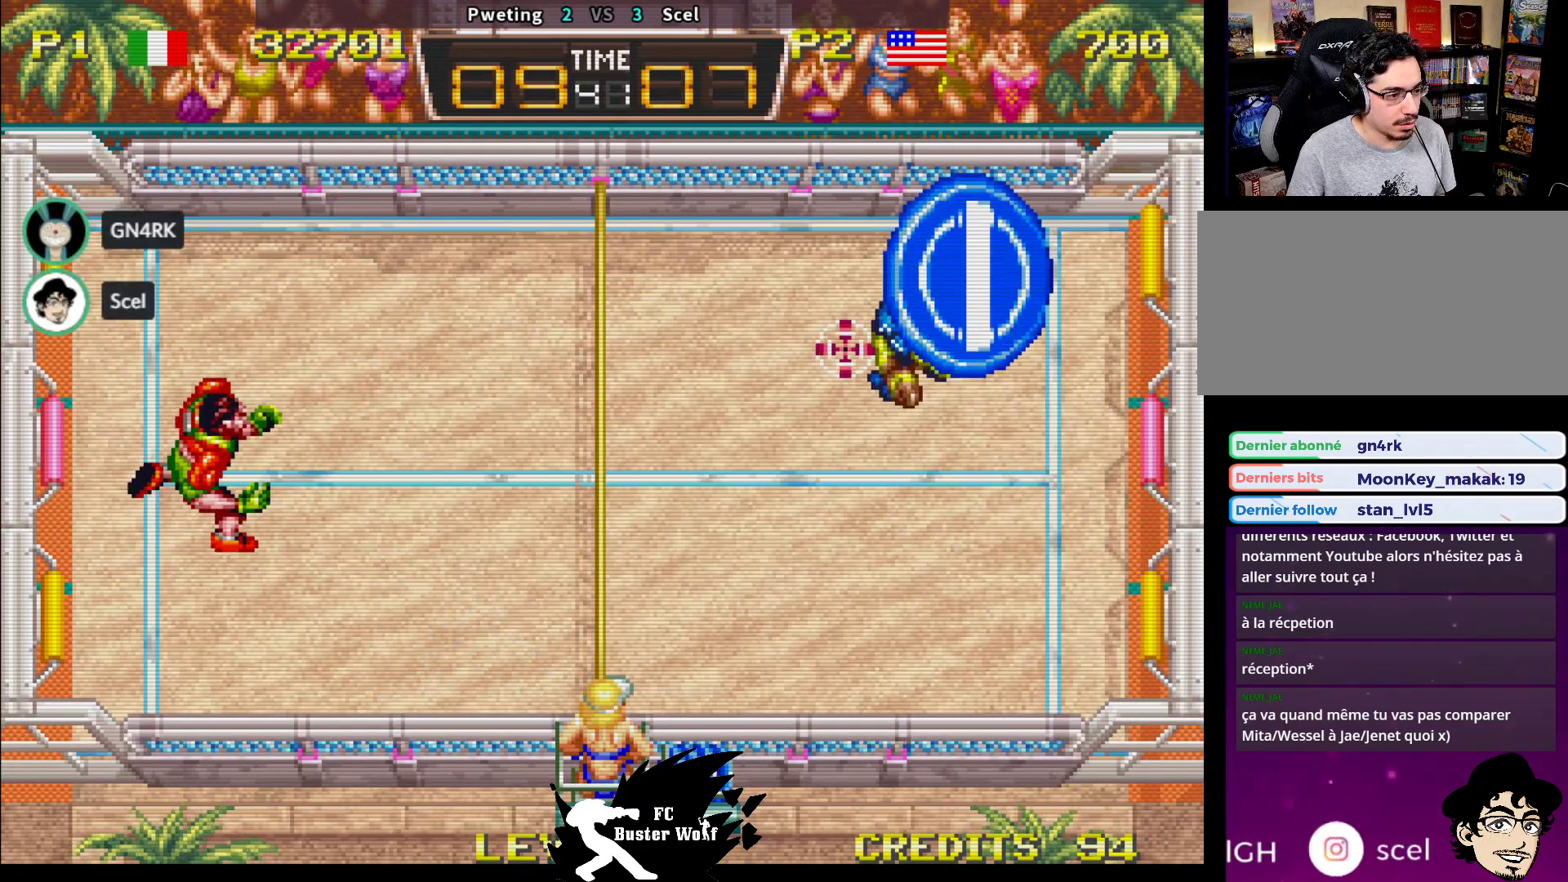
{"buttons": [], "left_stick": "center", "events": [[117, "left_stick", "center"]]}
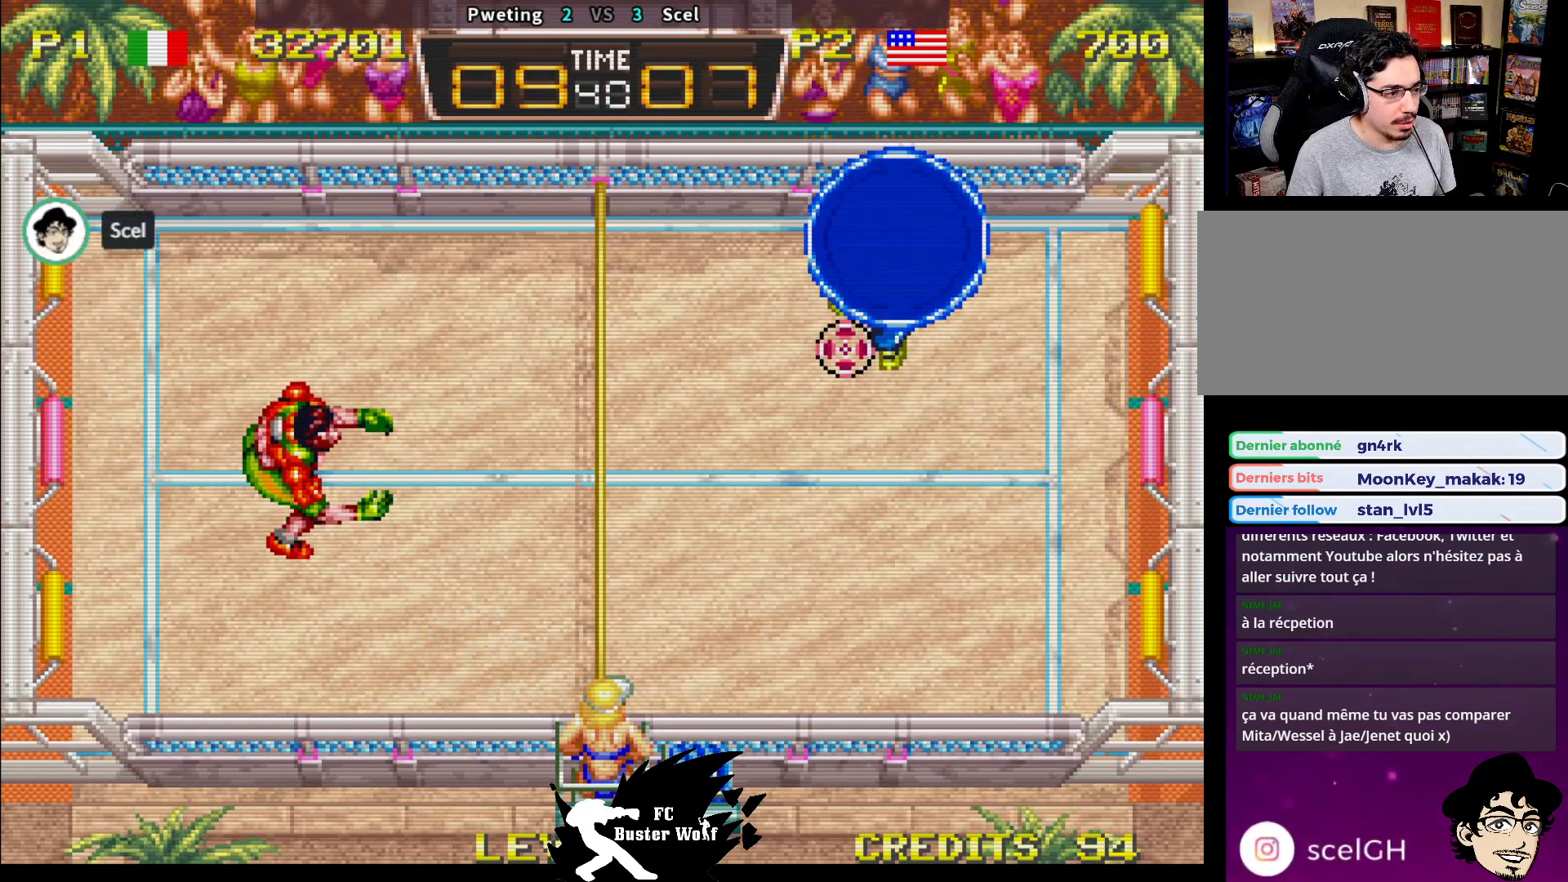
{"buttons": [], "left_stick": "up-left", "events": [[383, "left_stick", "up-left"], [400, "TRIANGLE", "down"], [483, "TRIANGLE", "up"]]}
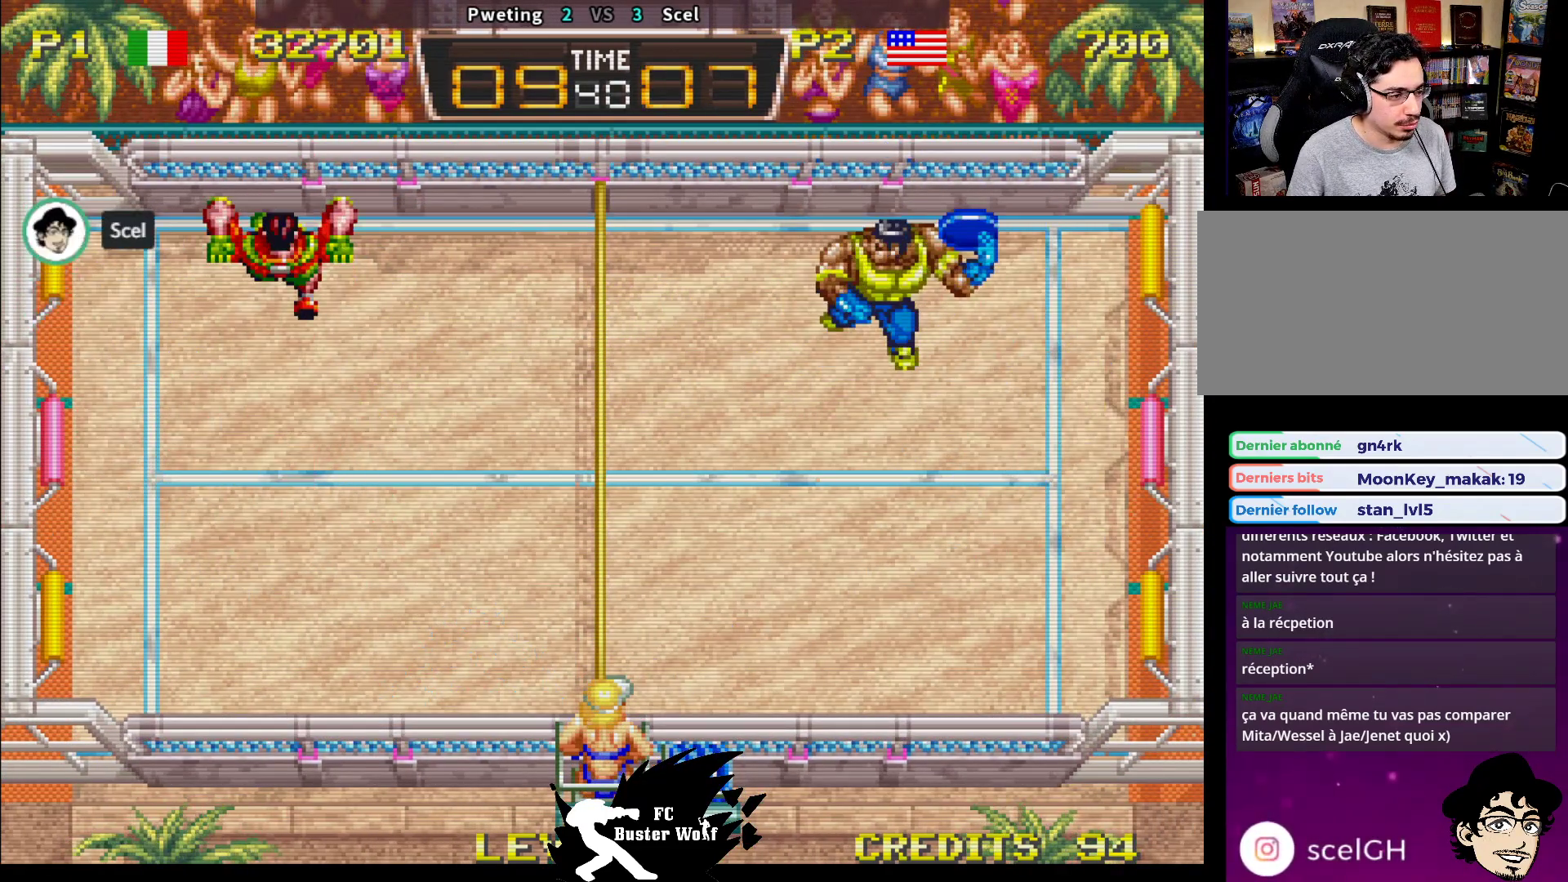
{"buttons": [], "left_stick": "down-right", "events": [[50, "TRIANGLE", "down"], [150, "TRIANGLE", "up"], [317, "left_stick", "center"], [383, "left_stick", "down-right"]]}
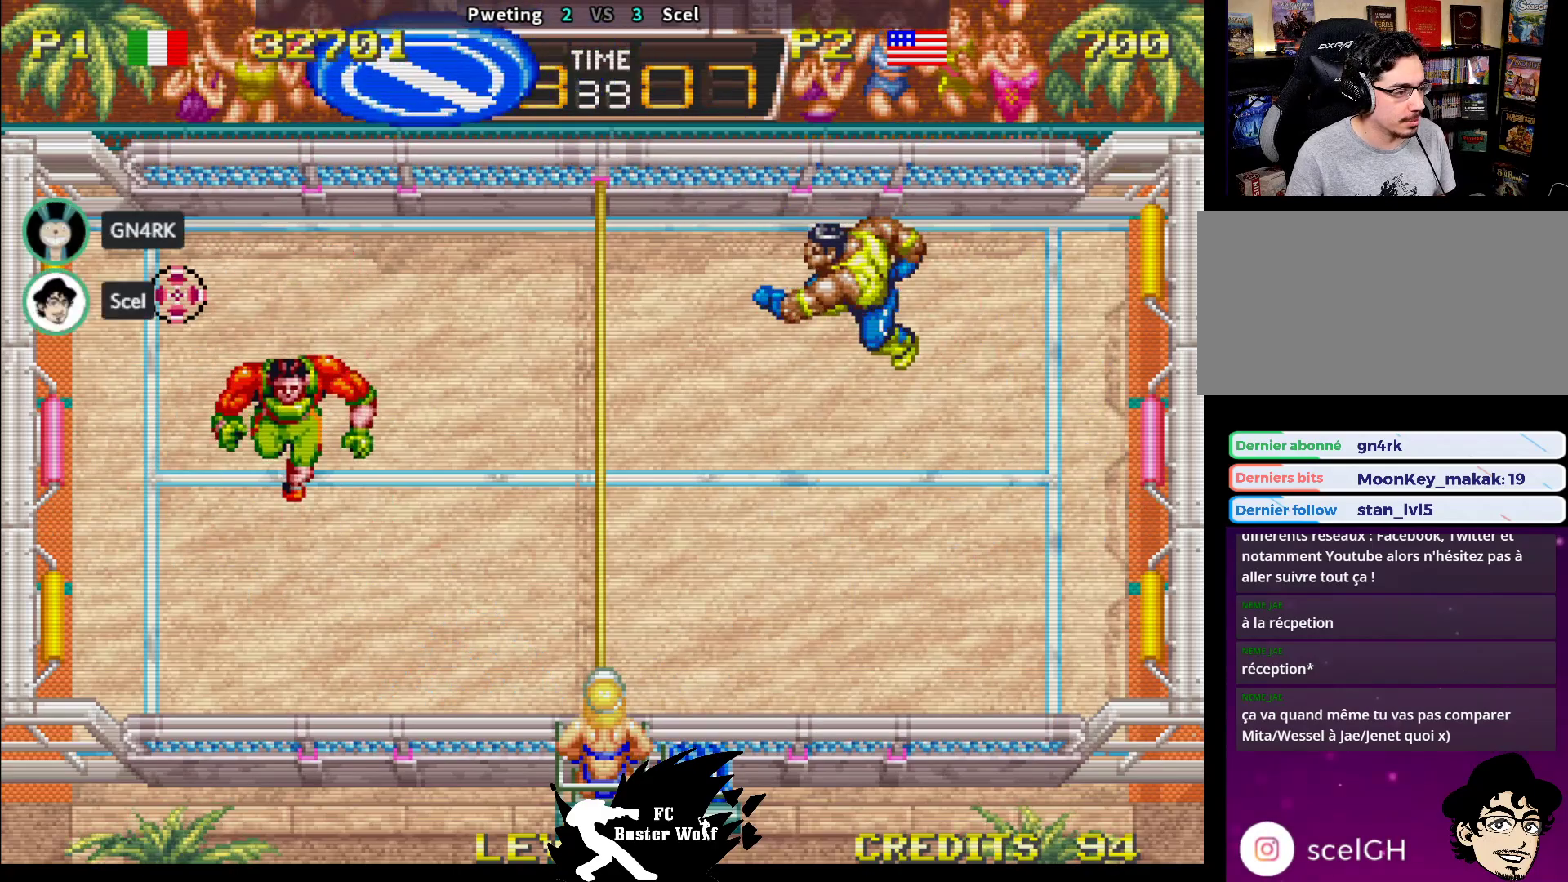
{"buttons": [], "left_stick": "center", "events": [[467, "left_stick", "center"]]}
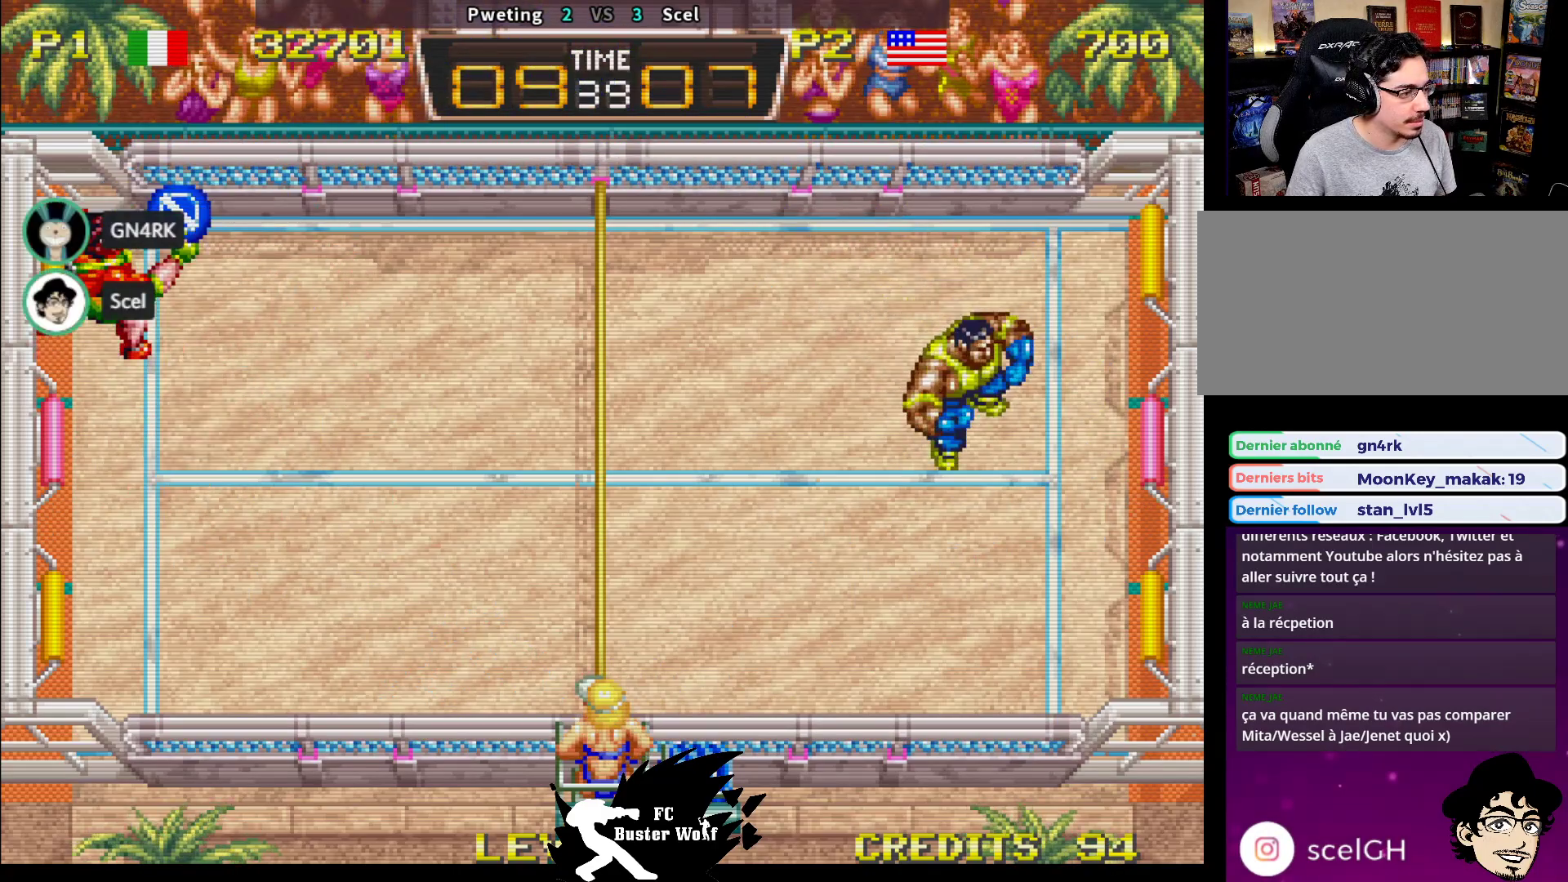
{"buttons": [], "left_stick": "down-left", "events": [[450, "left_stick", "down-left"]]}
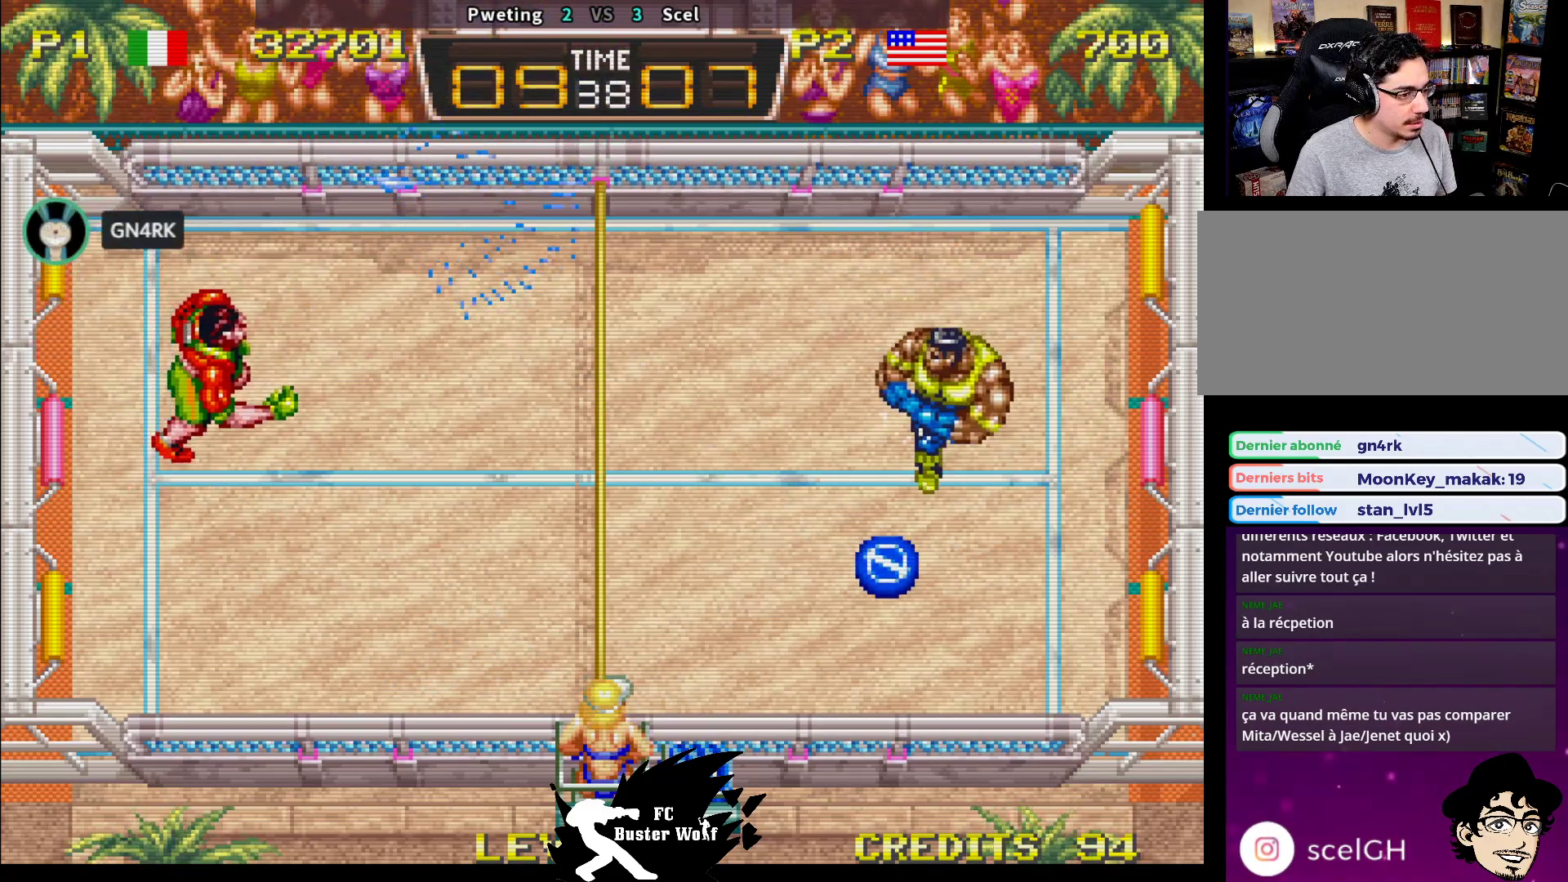
{"buttons": ["CROSS", "SQUARE", "TRIANGLE"], "left_stick": "center", "events": [[17, "SQUARE", "down"], [100, "SQUARE", "up"], [167, "SQUARE", "down"], [167, "left_stick", "down-right"], [250, "SQUARE", "up"], [350, "left_stick", "down"], [450, "left_stick", "center"], [483, "CROSS", "down"], [483, "SQUARE", "down"], [483, "TRIANGLE", "down"]]}
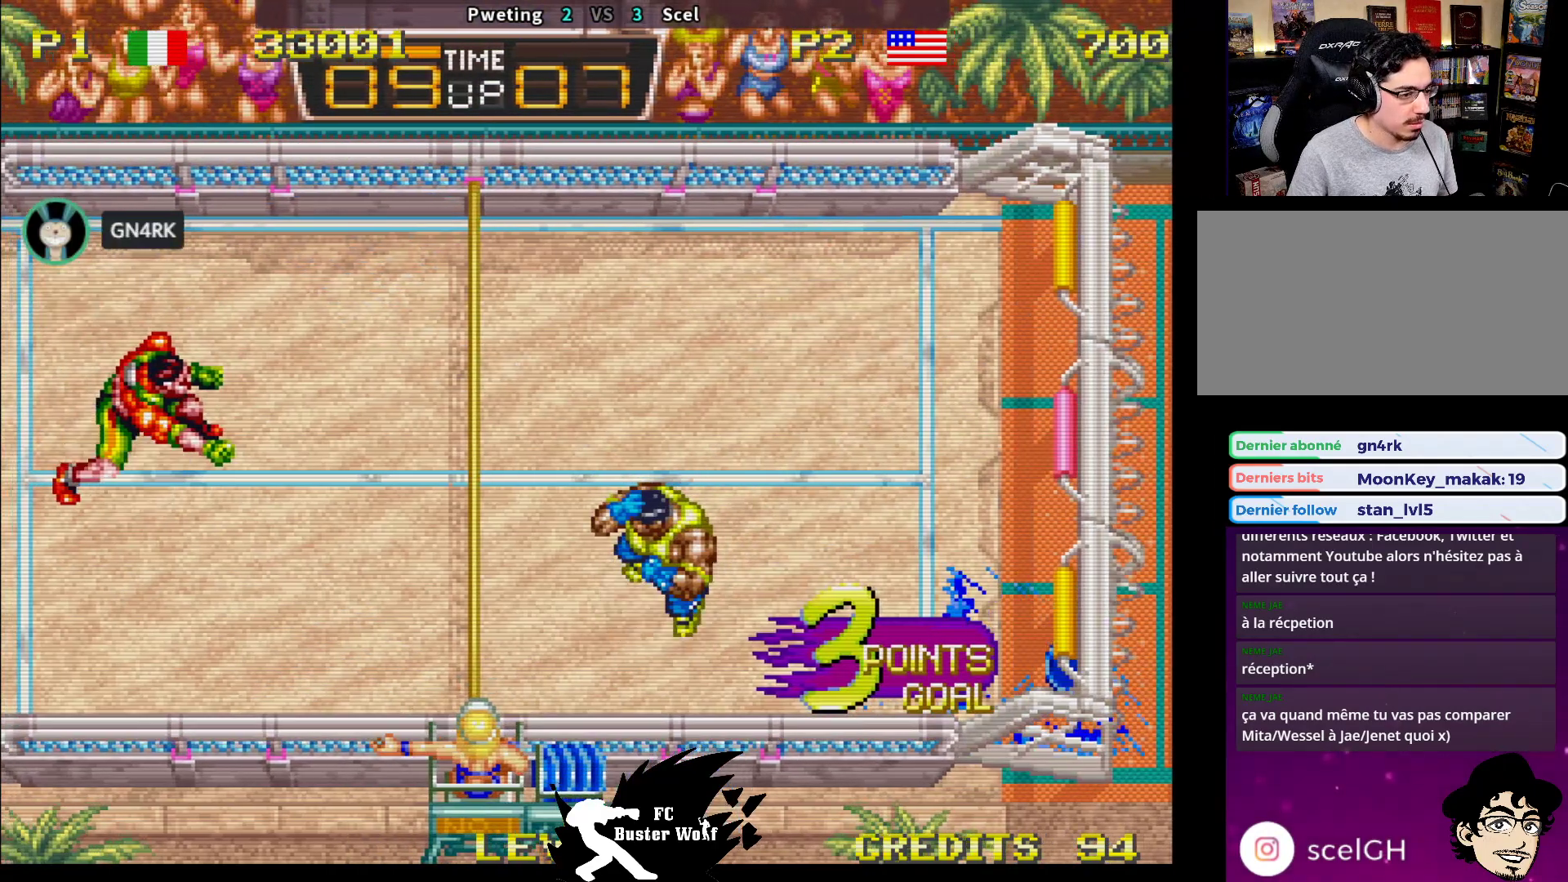
{"buttons": [], "left_stick": "center", "events": [[33, "CROSS", "up"], [33, "SQUARE", "up"], [33, "TRIANGLE", "up"]]}